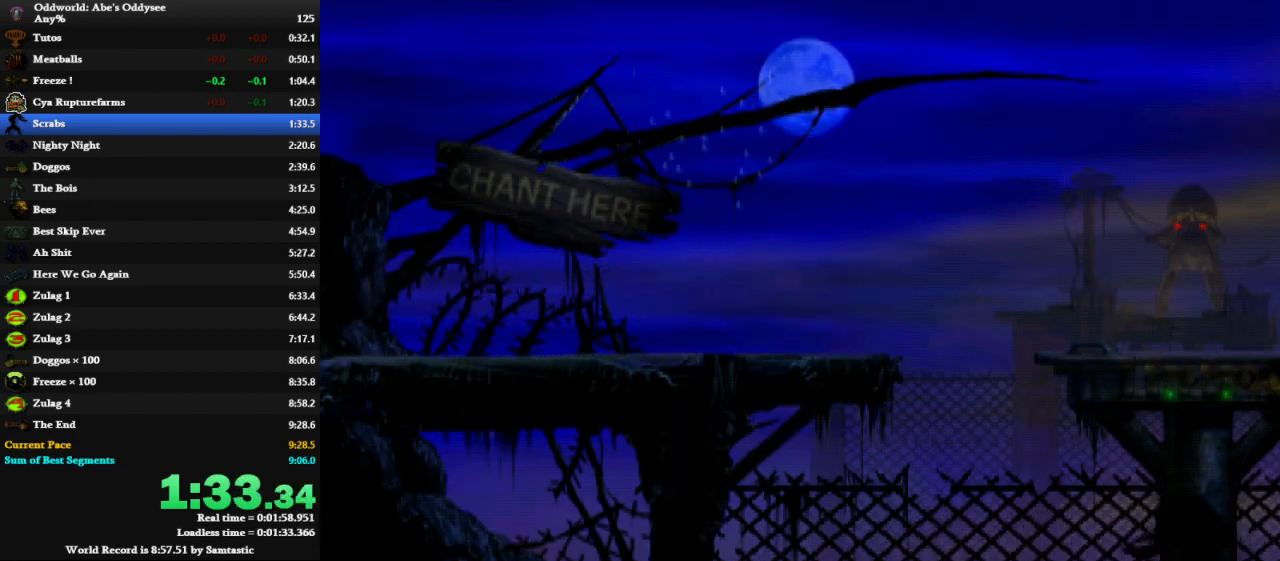
Gameplay with keyboard; each line is a JSON object with the keys held at the frame after it. "events" lists presses ("down") and releases ("up") of "a", "alt", "c", "caps_lock", "ctrl", "d", "down", "e", "left", "num0", "num1", "num2", "num3", "num4", "num5", "num6", "num7", "num8", "num9", "q", "right", "s", "shift", "space", "tab", "up", "w", "x" and "z" between this image and that frame as [ms after this image, input, new state], when the widget could be followed in between. No other keys are recorded. Mouse input is not recorded.
{"keys": ["left", "shift"], "events": []}
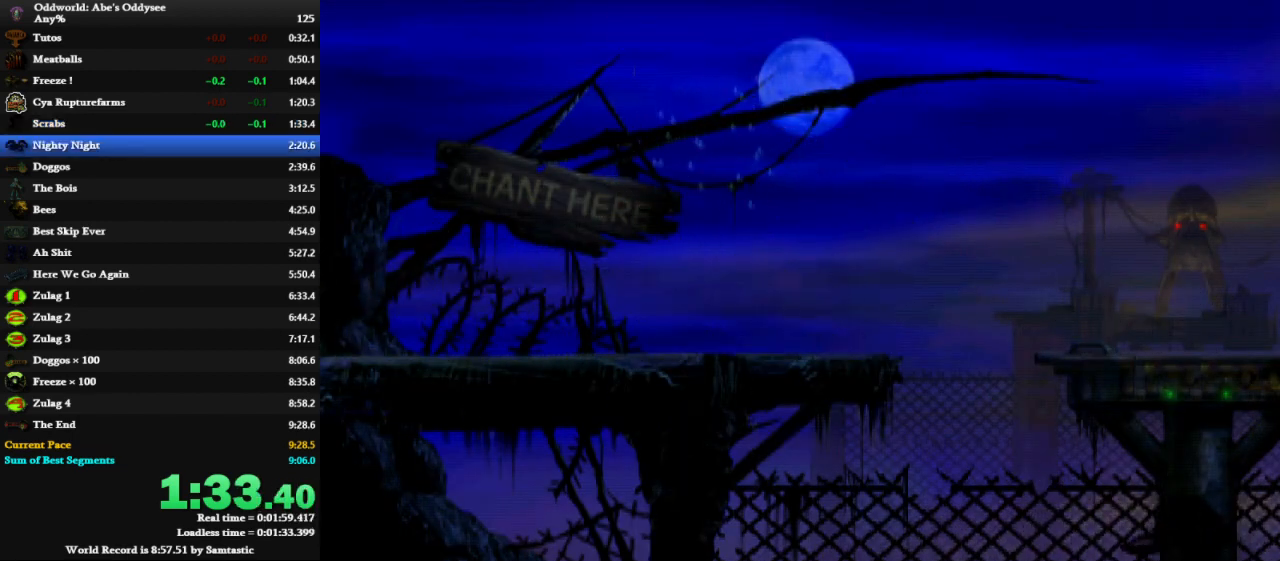
{"keys": ["left", "shift"], "events": []}
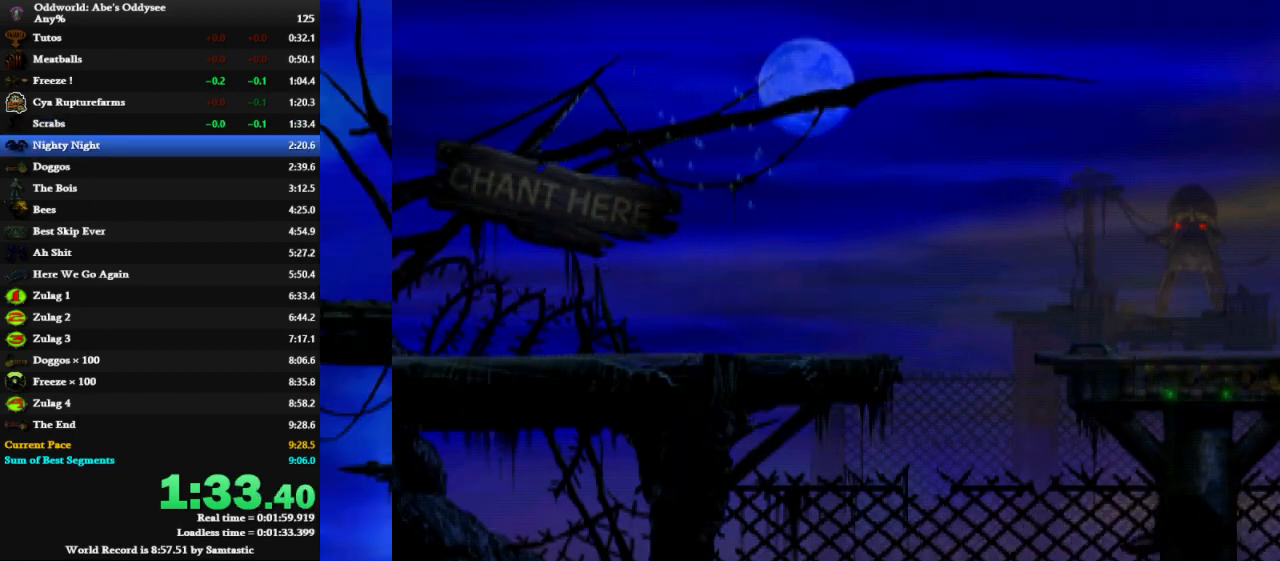
{"keys": ["left", "shift"], "events": []}
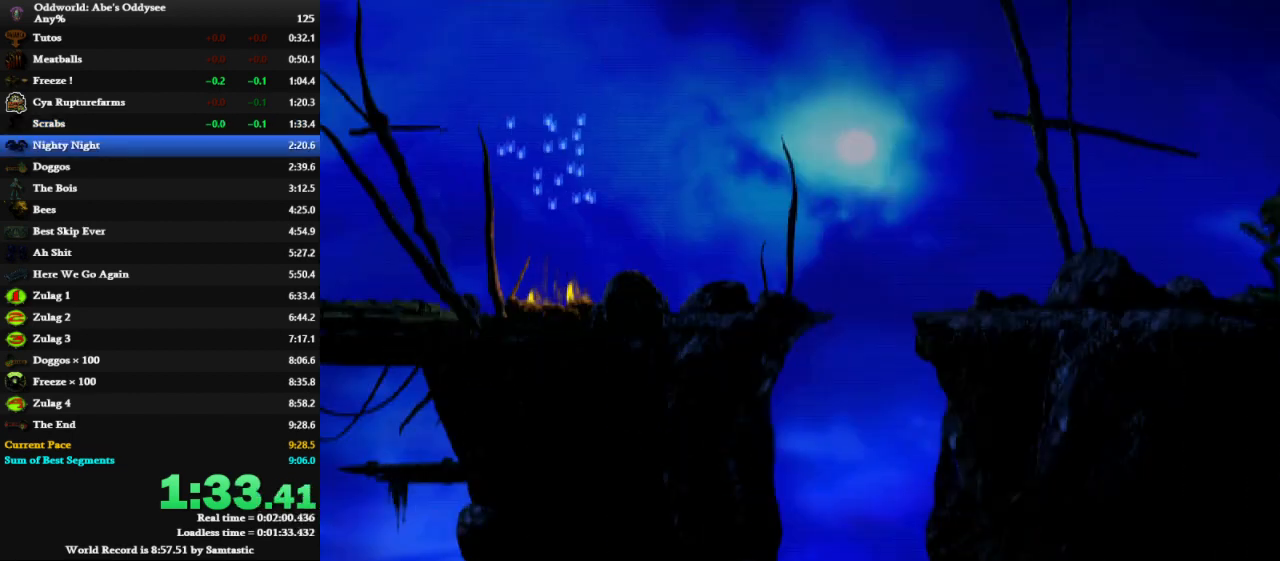
{"keys": ["left", "shift"], "events": []}
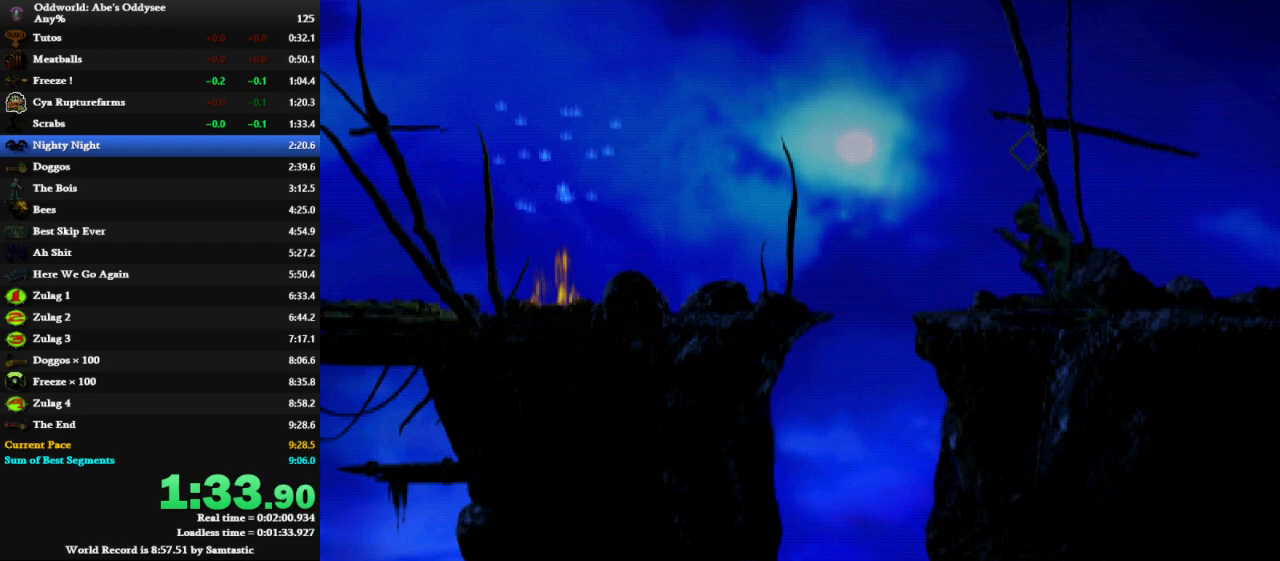
{"keys": ["left", "shift"], "events": [[33, "space", "down"], [133, "space", "up"]]}
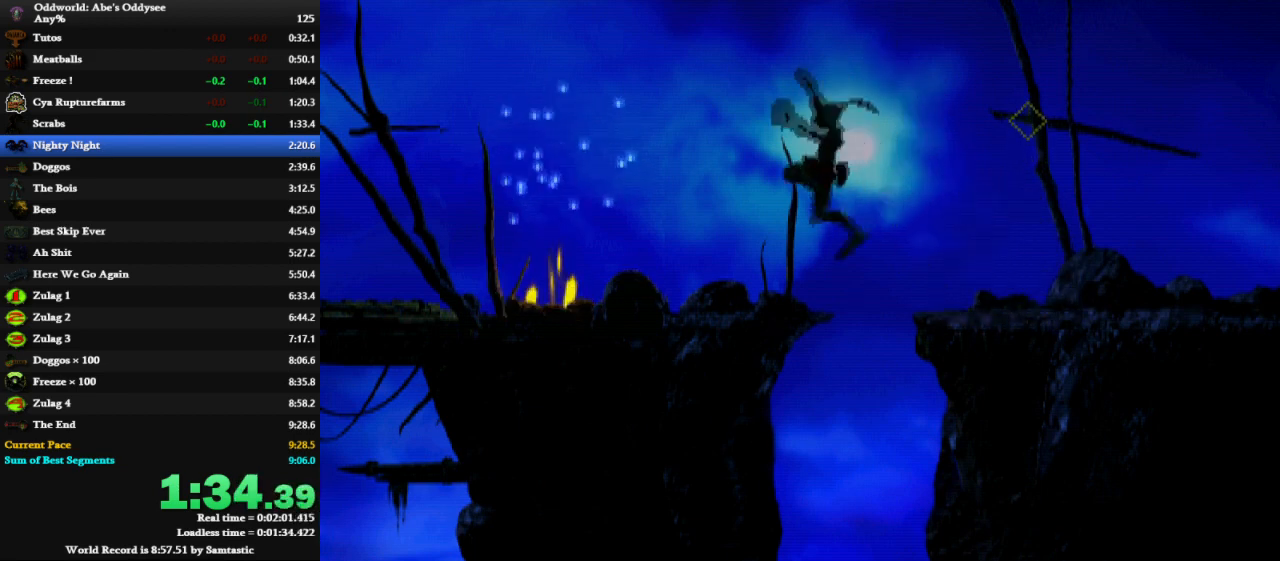
{"keys": ["left", "shift"], "events": []}
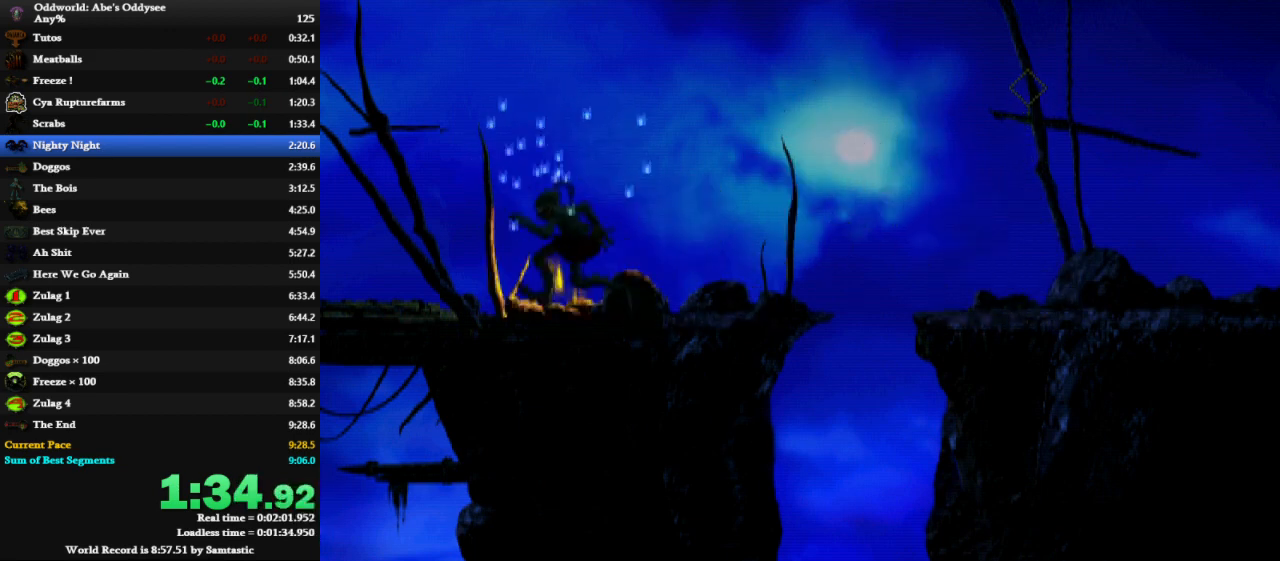
{"keys": ["left", "shift"], "events": []}
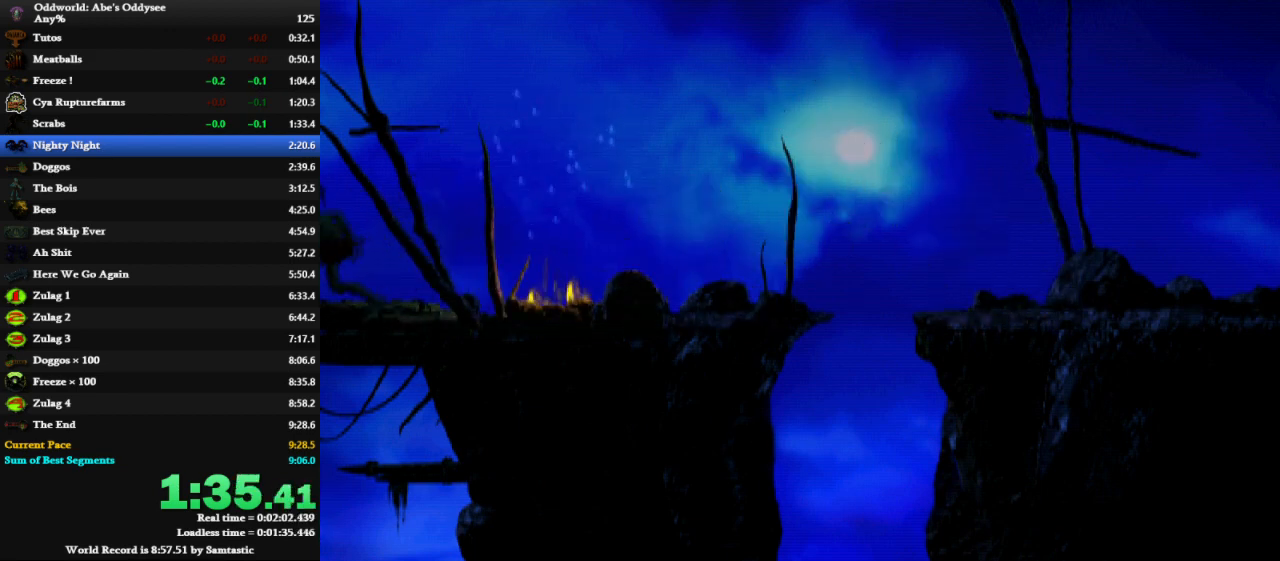
{"keys": ["left", "shift", "space"], "events": [[367, "space", "down"]]}
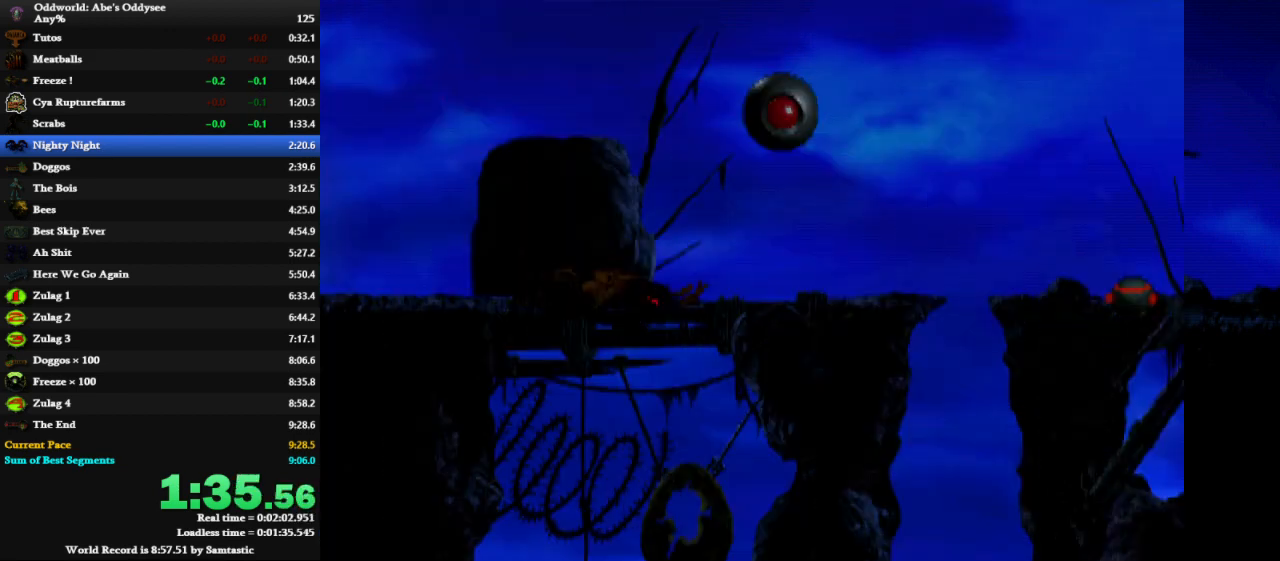
{"keys": ["left", "shift"], "events": [[433, "space", "up"]]}
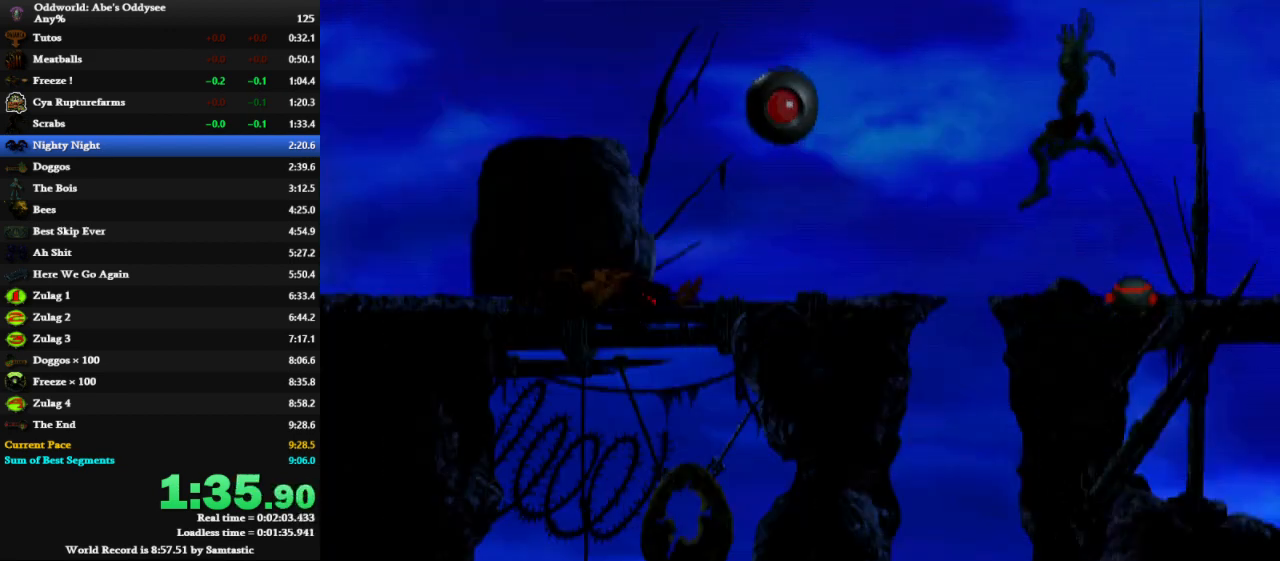
{"keys": ["left", "shift"], "events": []}
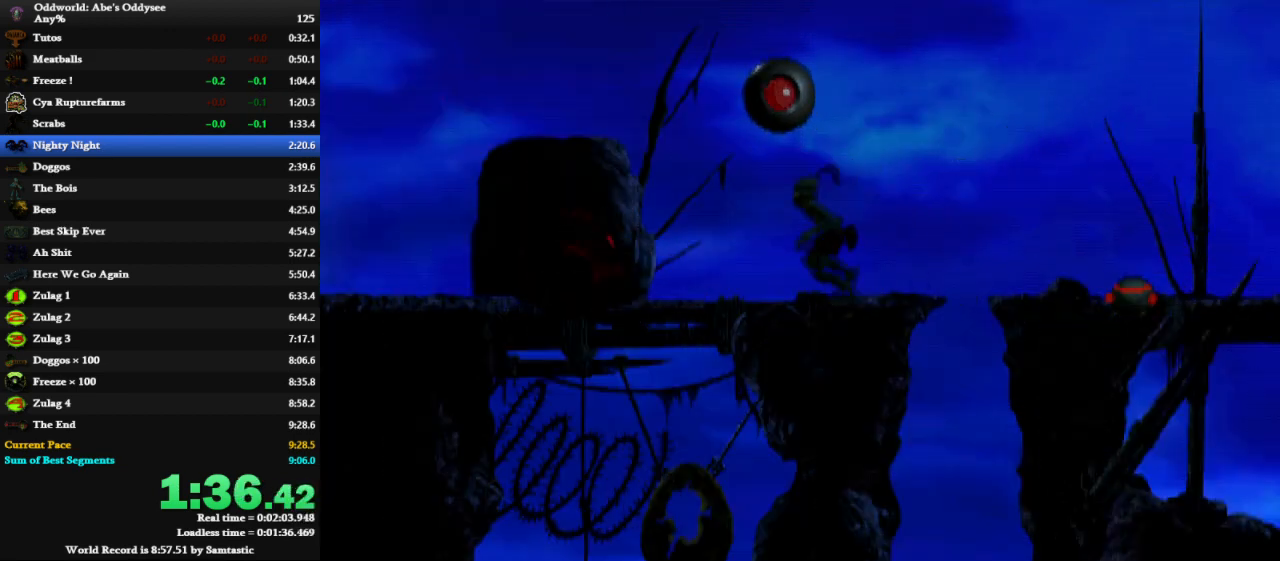
{"keys": ["left"], "events": [[33, "x", "down"], [133, "shift", "up"], [133, "x", "up"]]}
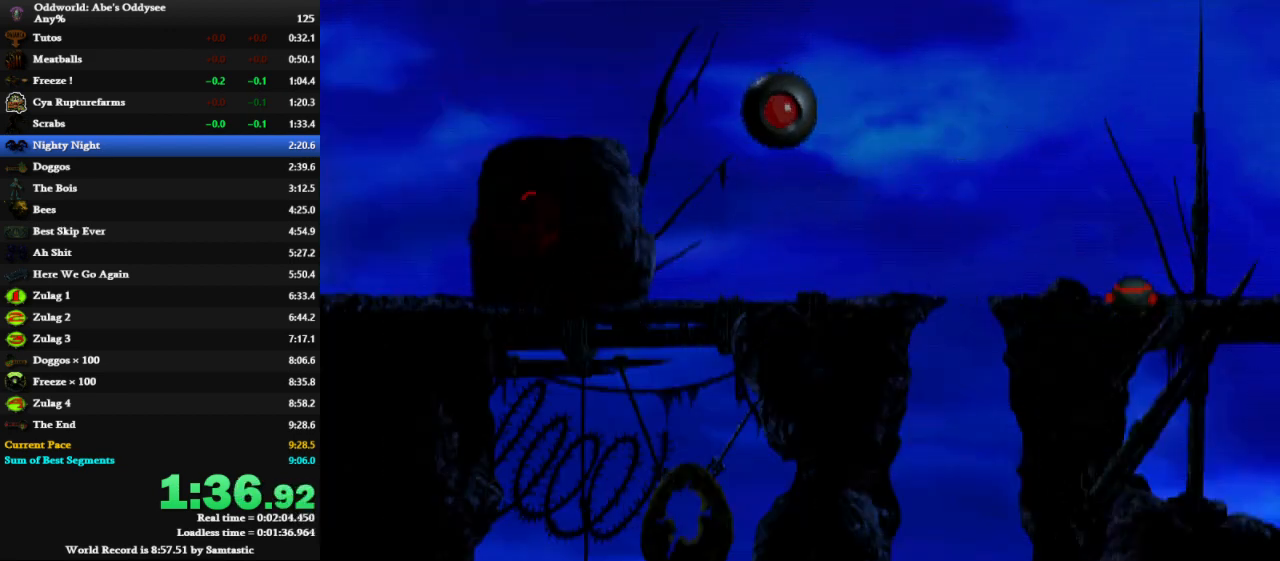
{"keys": ["left"], "events": []}
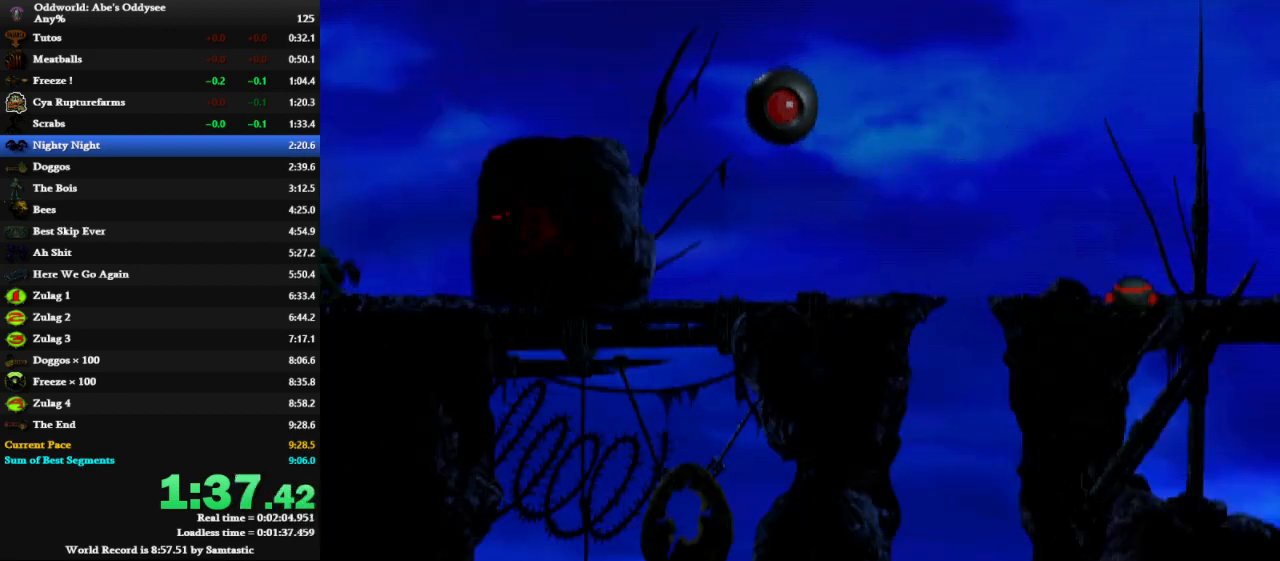
{"keys": ["left"], "events": []}
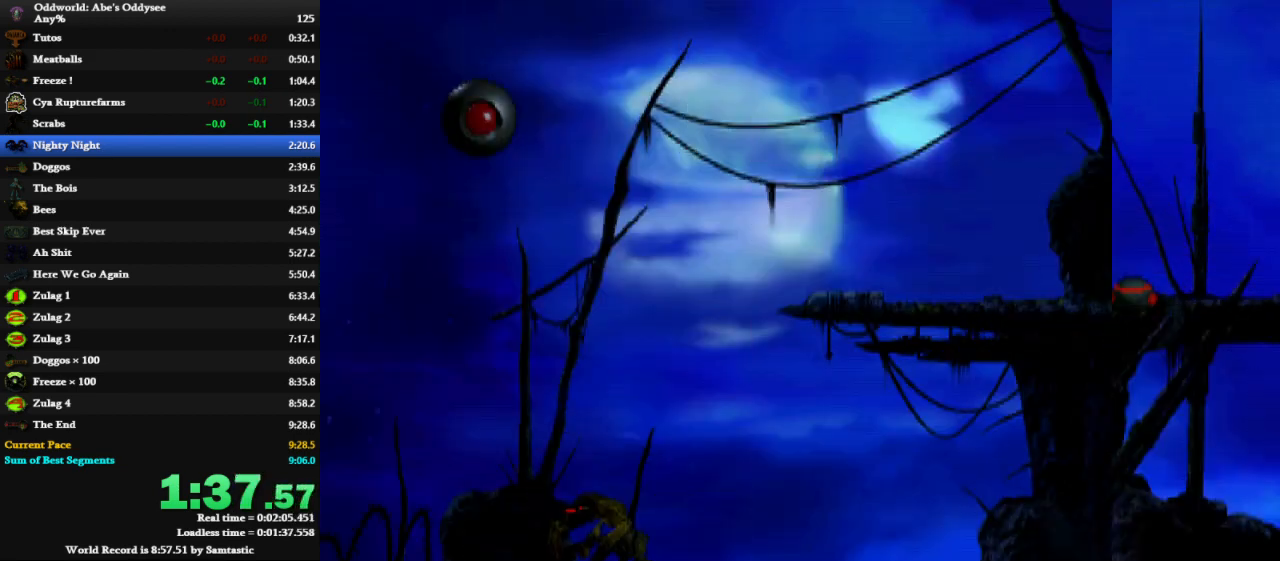
{"keys": ["left"], "events": [[267, "left", "up"], [367, "left", "down"]]}
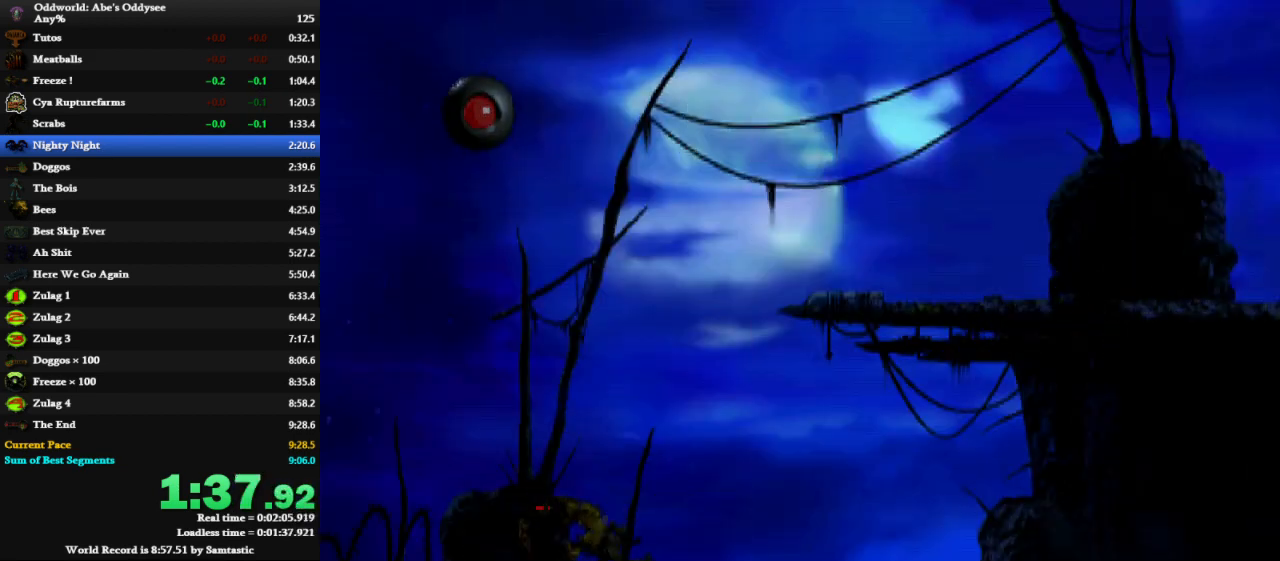
{"keys": ["left", "shift", "space"], "events": [[400, "shift", "down"], [400, "space", "down"]]}
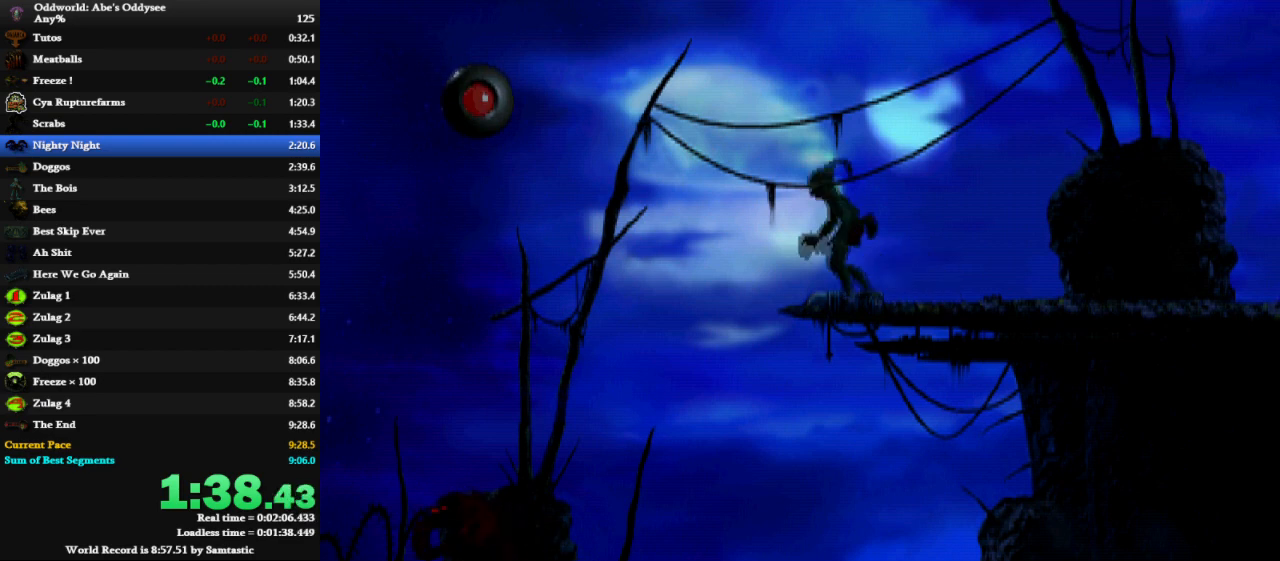
{"keys": ["left", "shift"], "events": [[200, "space", "up"]]}
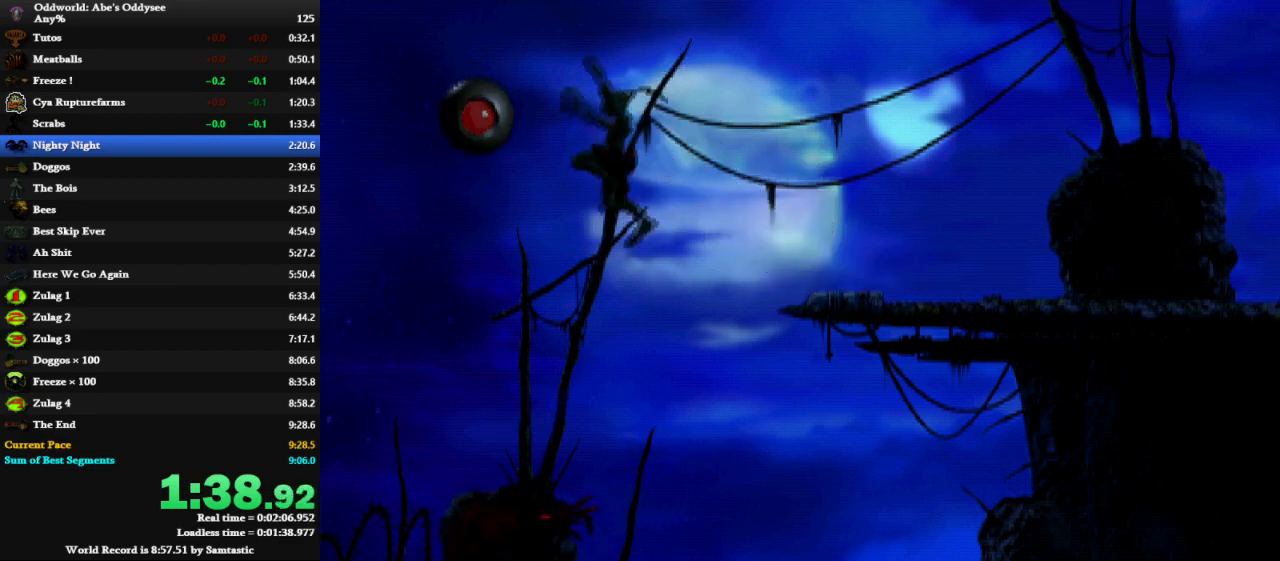
{"keys": ["left", "shift"], "events": []}
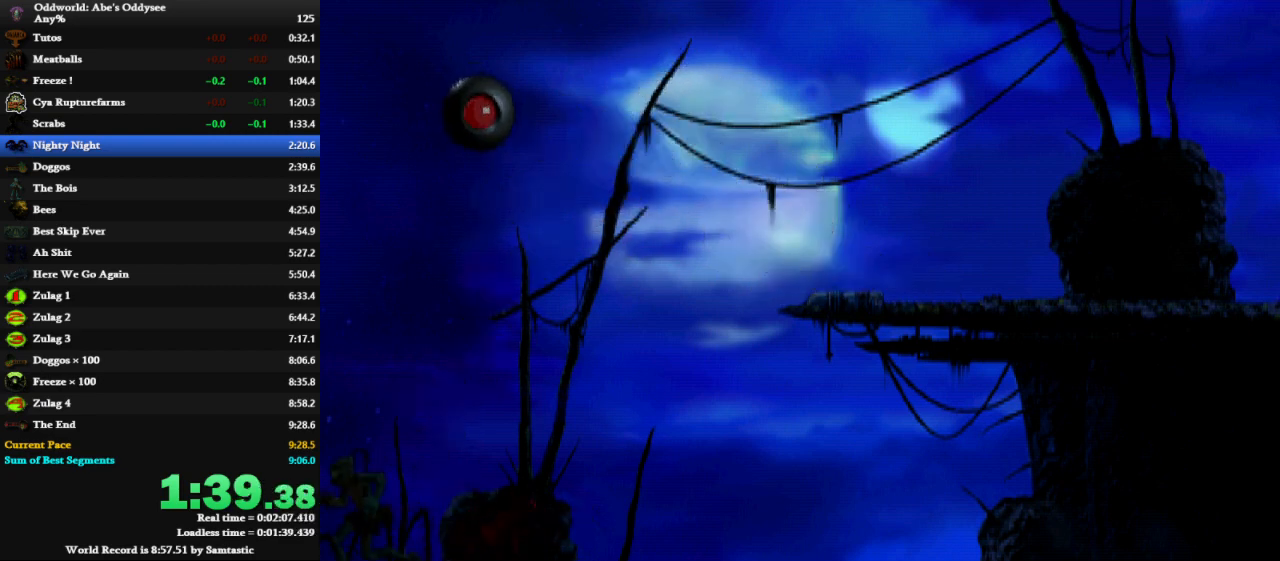
{"keys": [], "events": [[100, "shift", "up"], [433, "left", "up"]]}
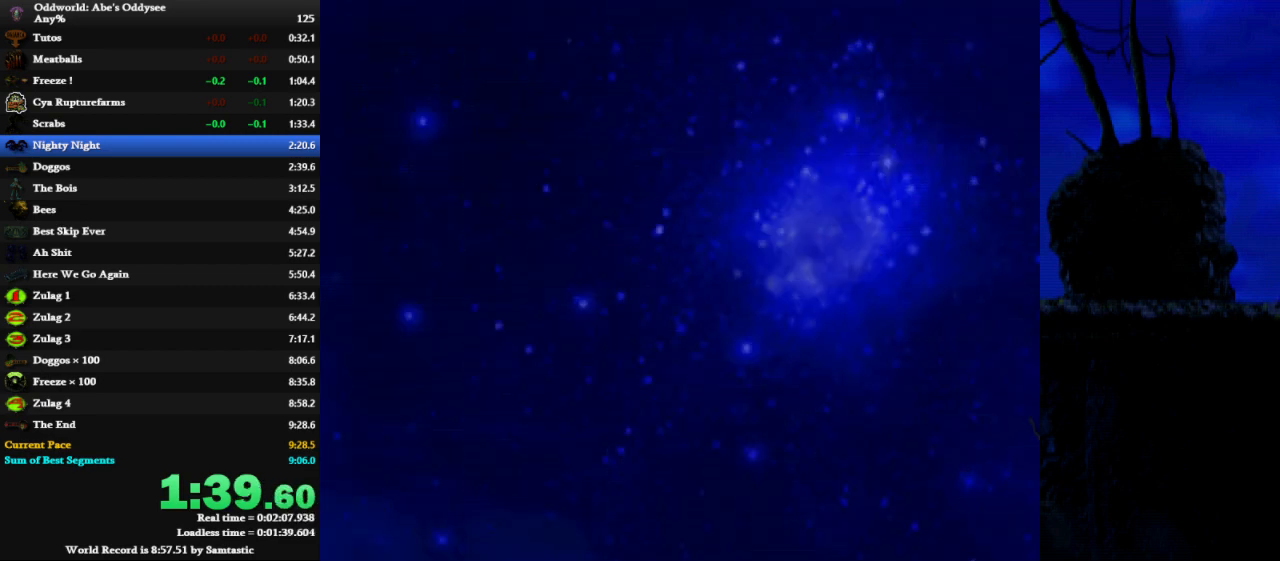
{"keys": ["down", "space"], "events": [[100, "space", "down"], [500, "down", "down"]]}
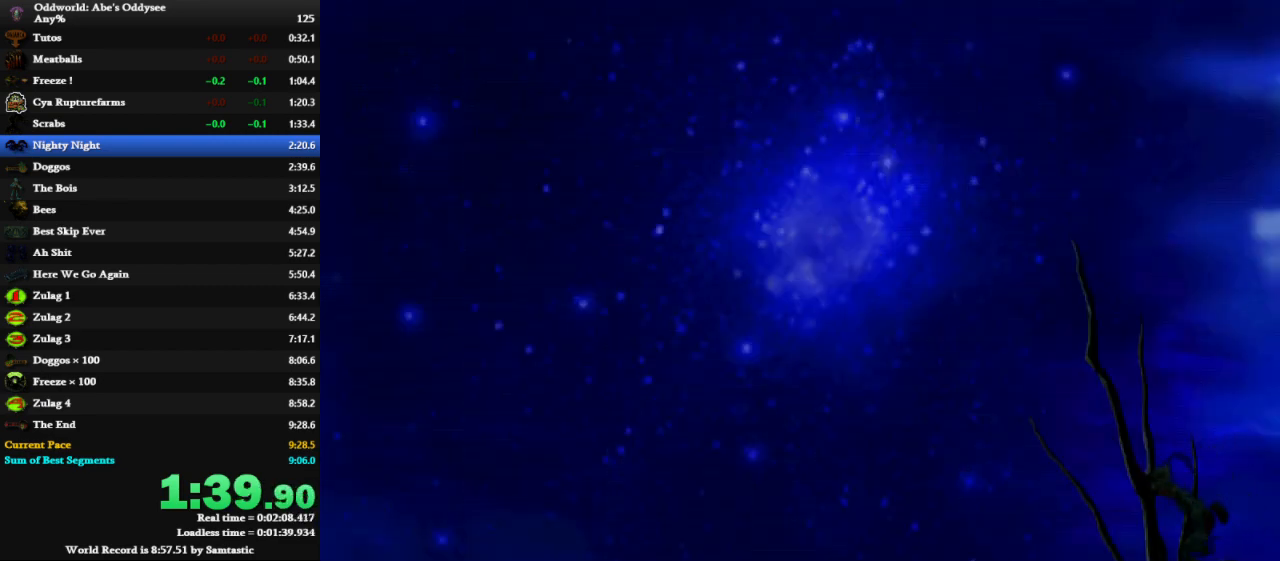
{"keys": ["down"], "events": [[133, "space", "up"]]}
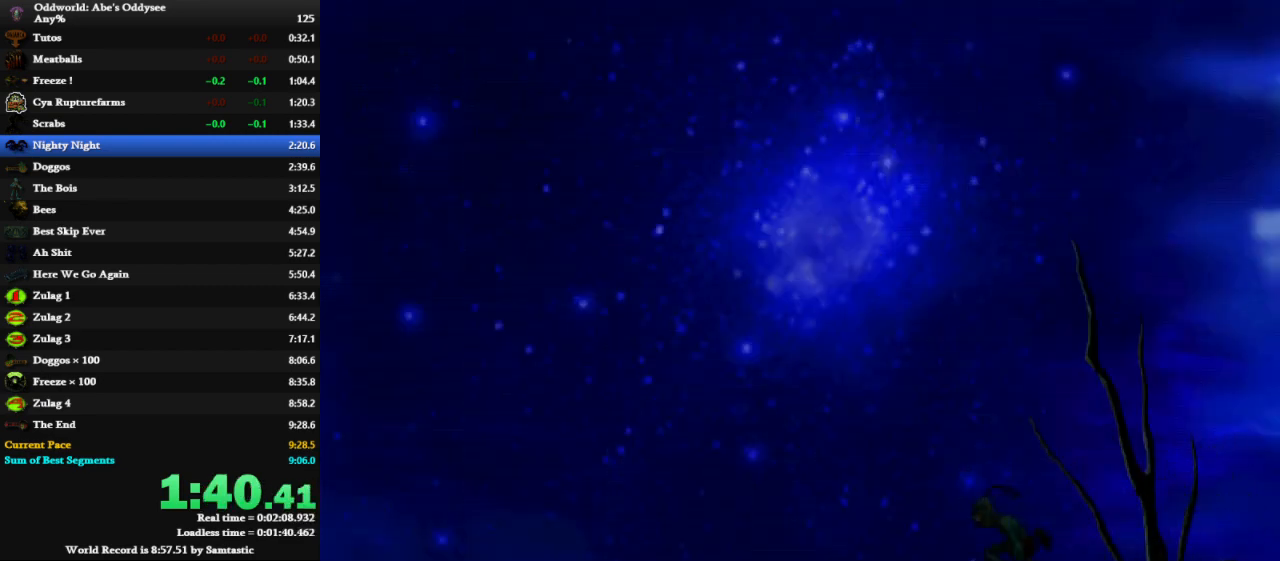
{"keys": ["down"], "events": []}
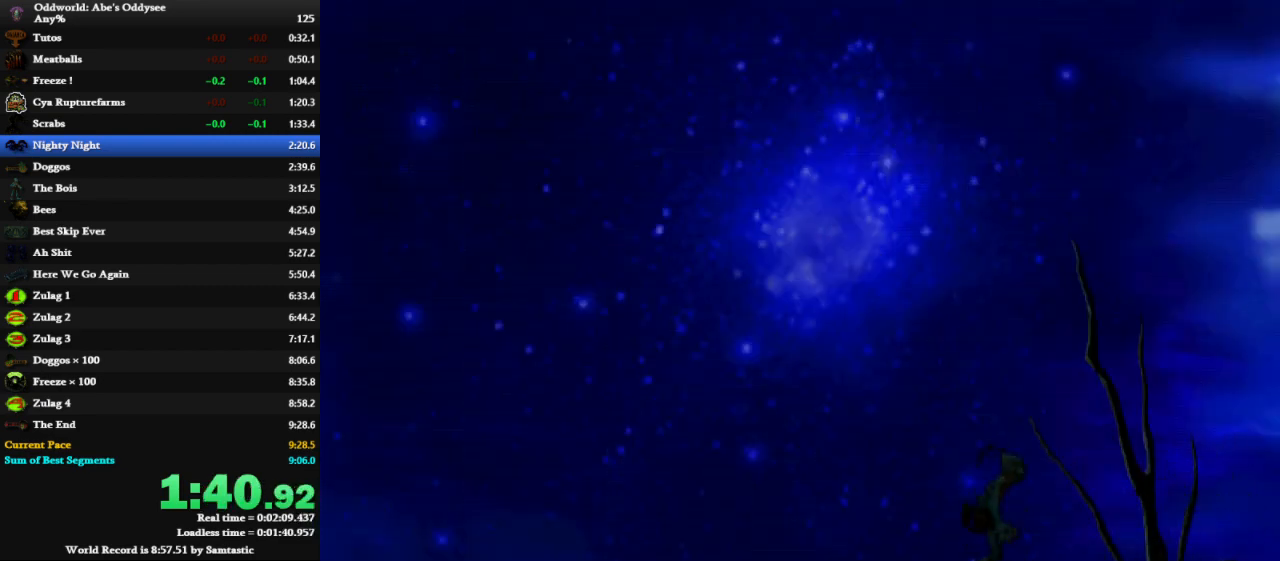
{"keys": ["down"], "events": []}
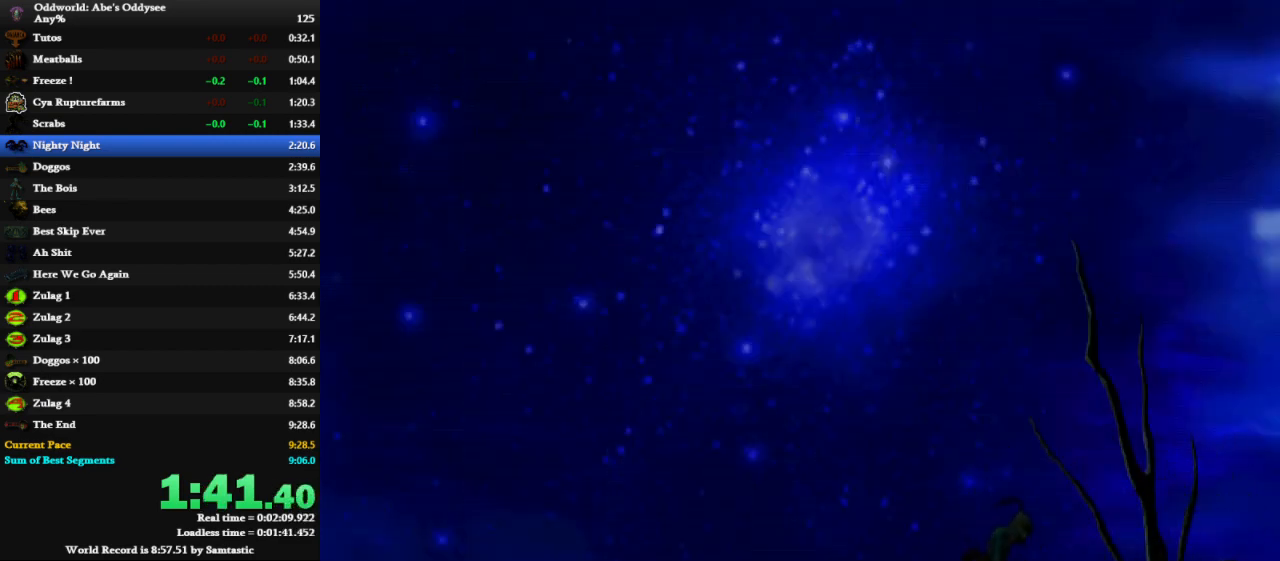
{"keys": ["left", "shift"], "events": [[333, "left", "down"], [333, "shift", "down"], [433, "down", "up"]]}
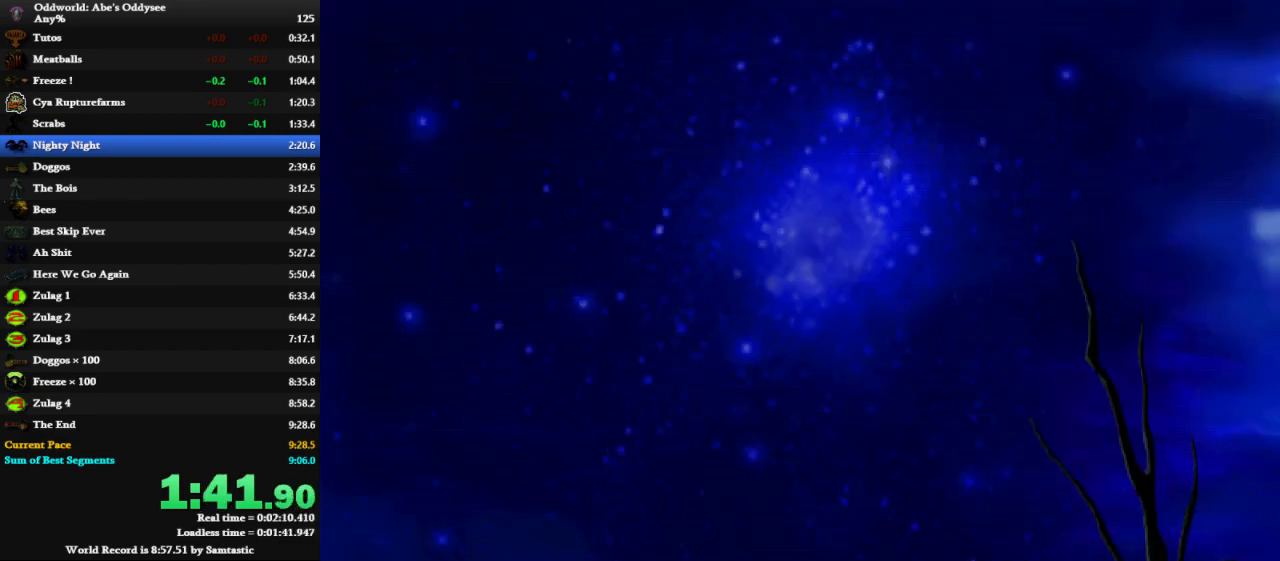
{"keys": ["left", "shift"], "events": []}
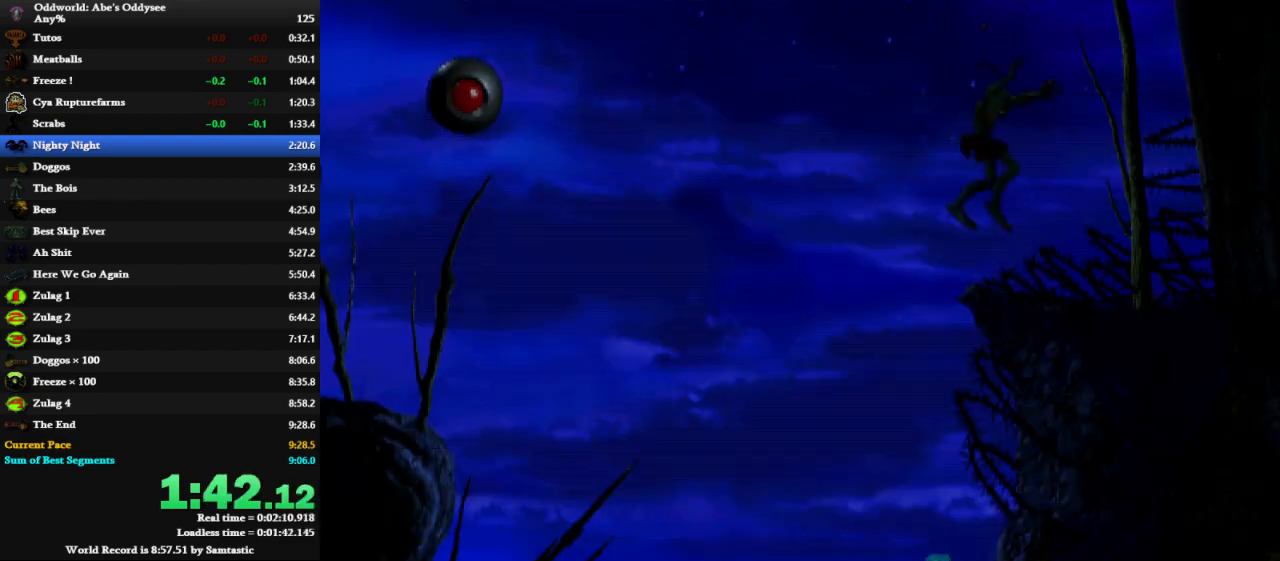
{"keys": ["left", "shift"], "events": []}
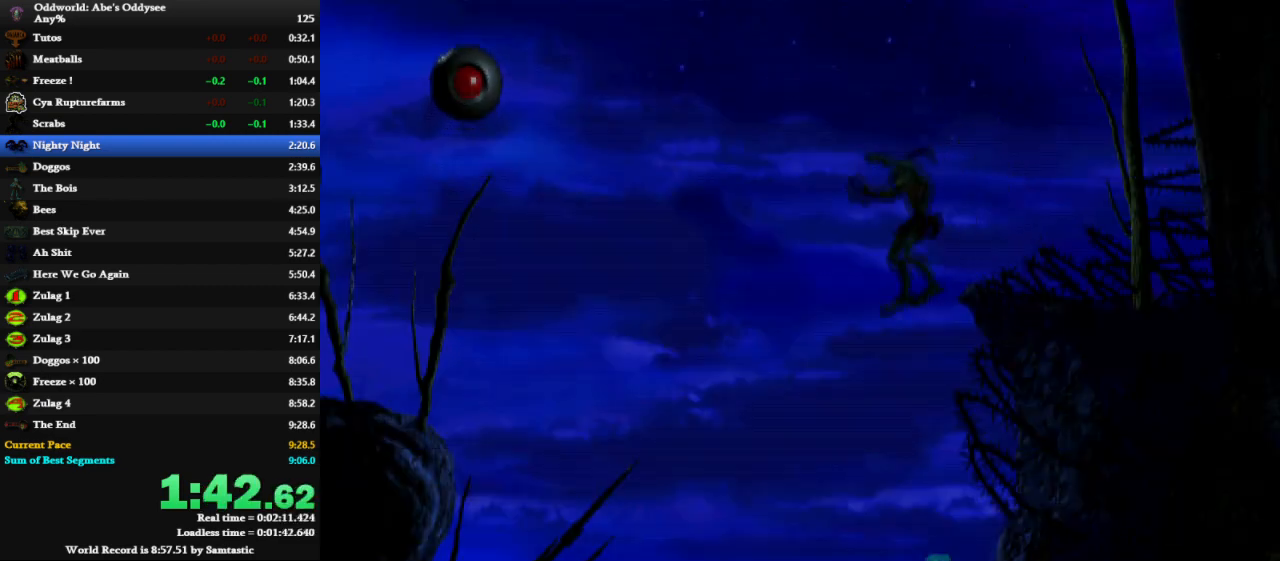
{"keys": ["left", "shift", "x"], "events": [[467, "x", "down"]]}
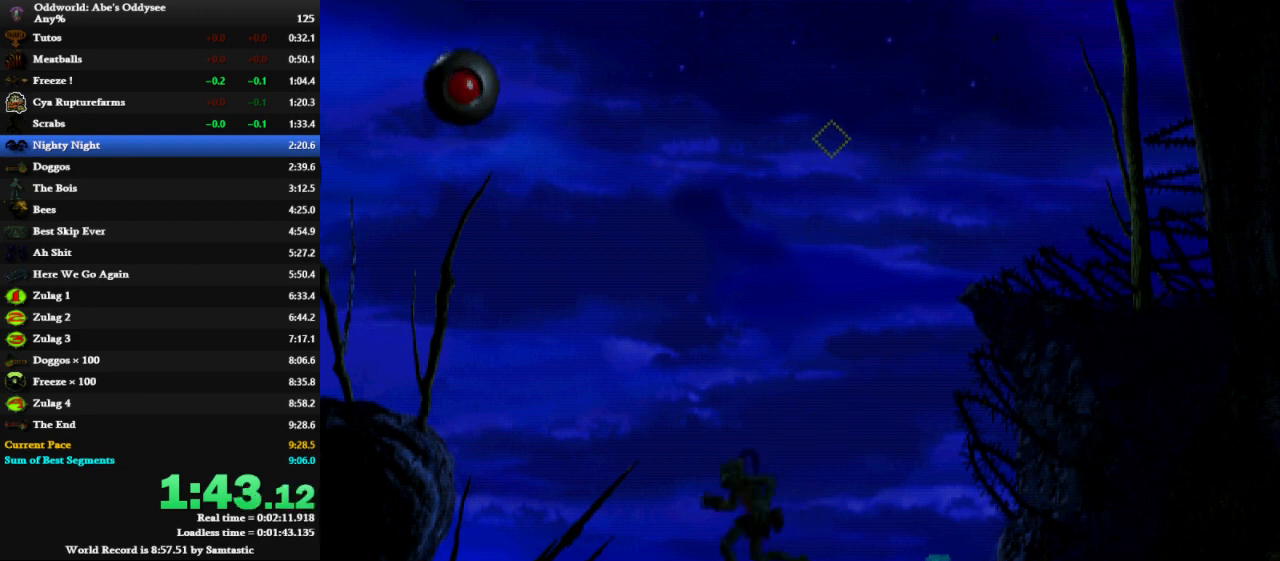
{"keys": ["left"], "events": [[33, "shift", "up"], [33, "x", "up"]]}
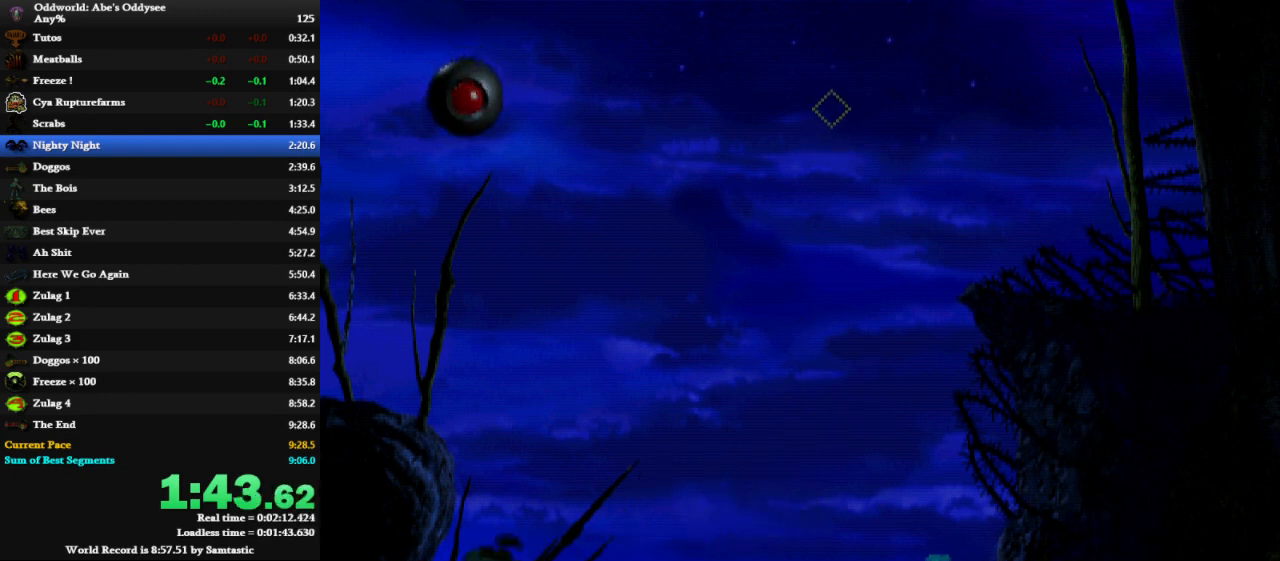
{"keys": ["left"], "events": []}
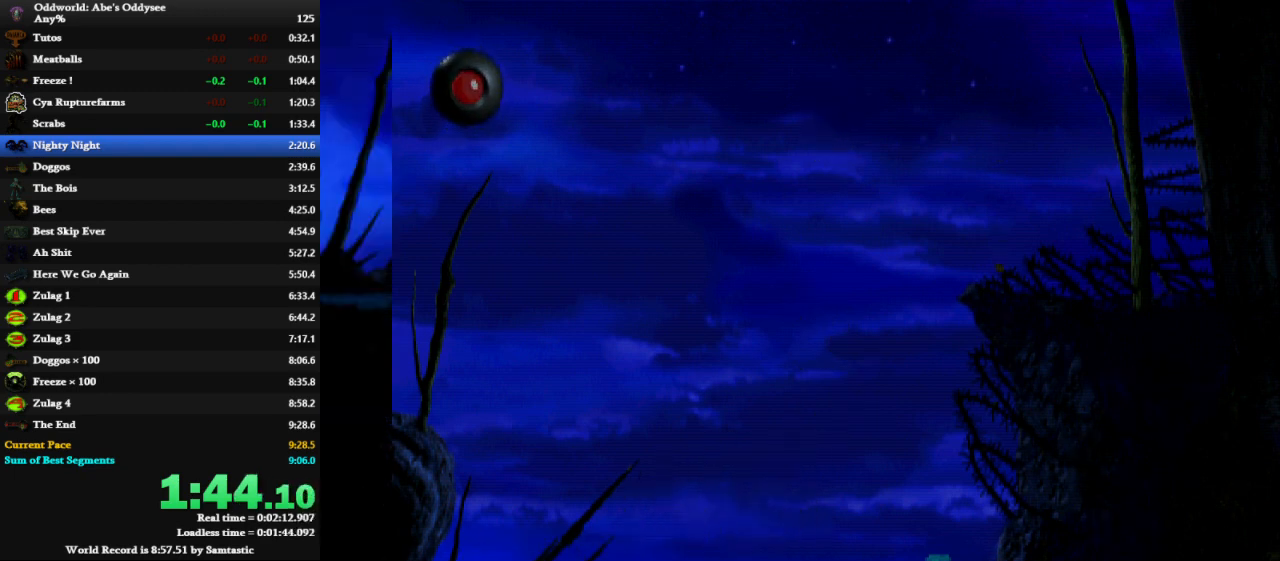
{"keys": ["left"], "events": []}
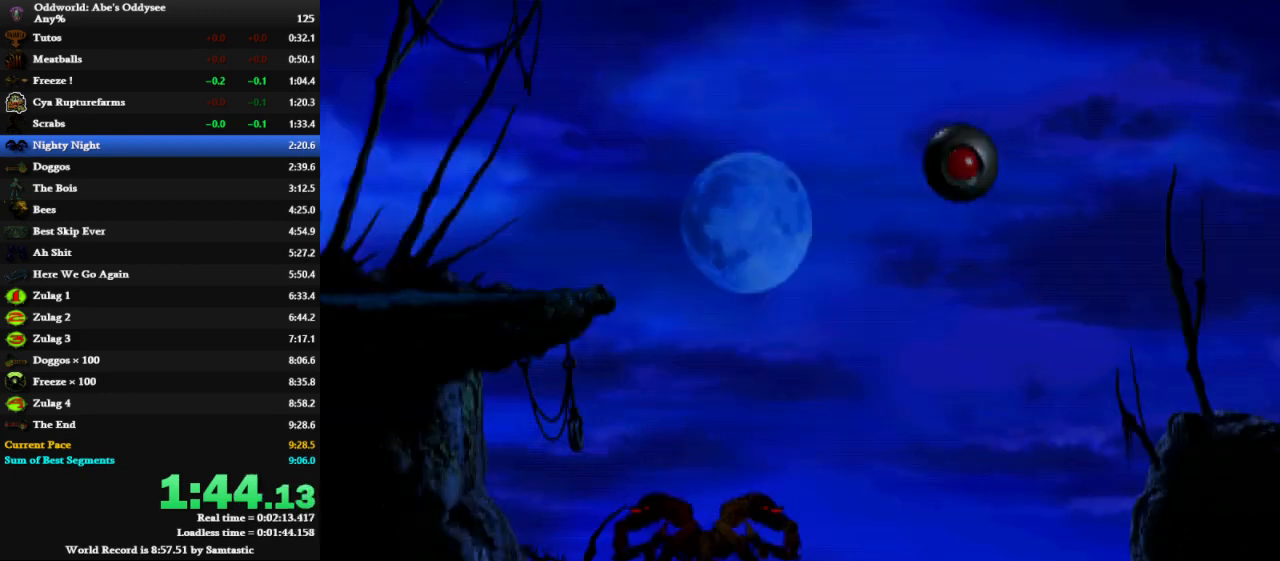
{"keys": ["left"], "events": [[67, "left", "up"], [267, "left", "down"]]}